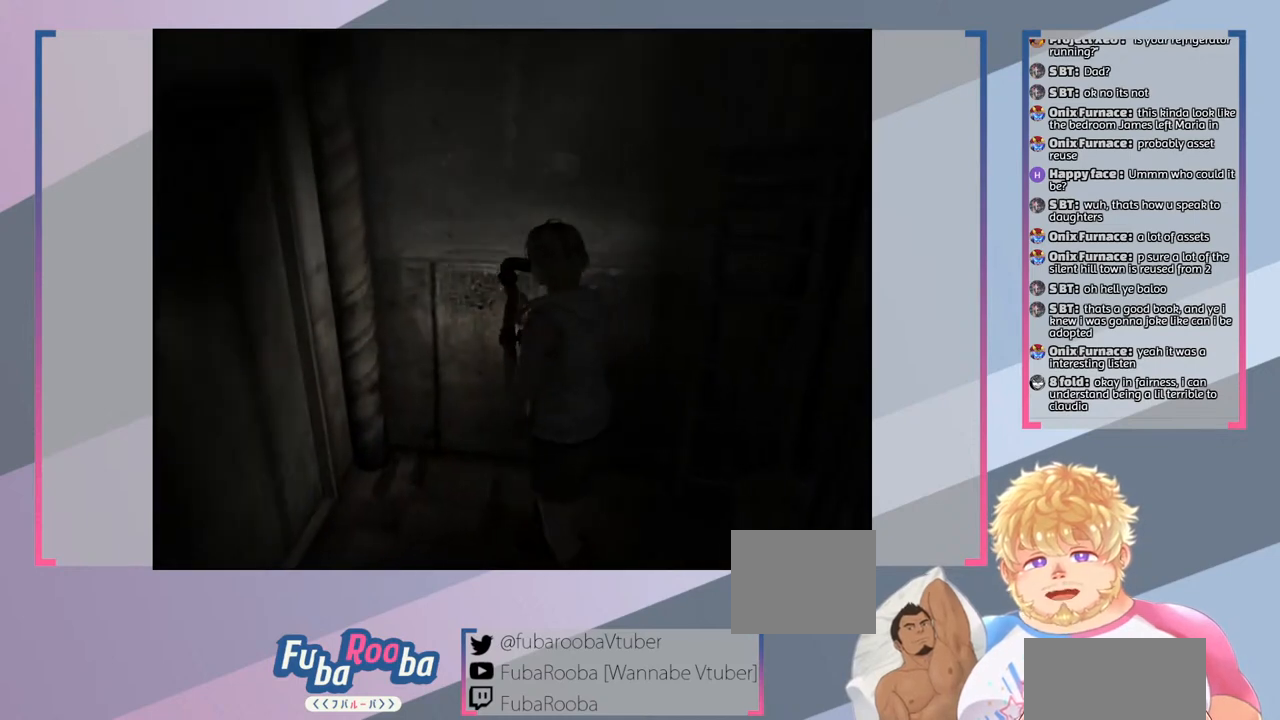
Gameplay with a controller (PlayStation layout); each line is a JSON object with the inputs held at the frame after it. "events" lists button and stick changes between this image and that frame as [ms after this image, input, new state], when the widget could be followed in between. Not read: L3 R3.
{"buttons": [], "left_stick": "right", "right_stick": "center", "events": [[33, "left_stick", "up"], [200, "left_stick", "up-right"], [367, "left_stick", "right"]]}
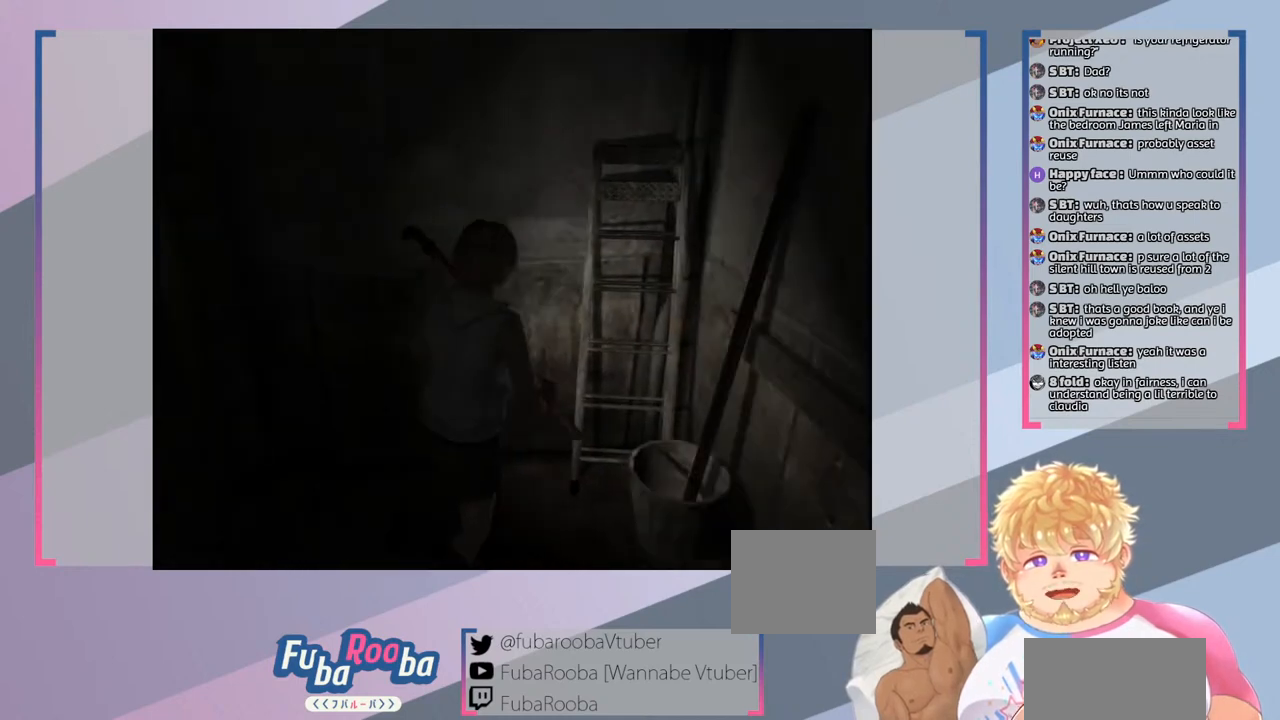
{"buttons": [], "left_stick": "down-right", "right_stick": "center", "events": [[300, "left_stick", "down-right"]]}
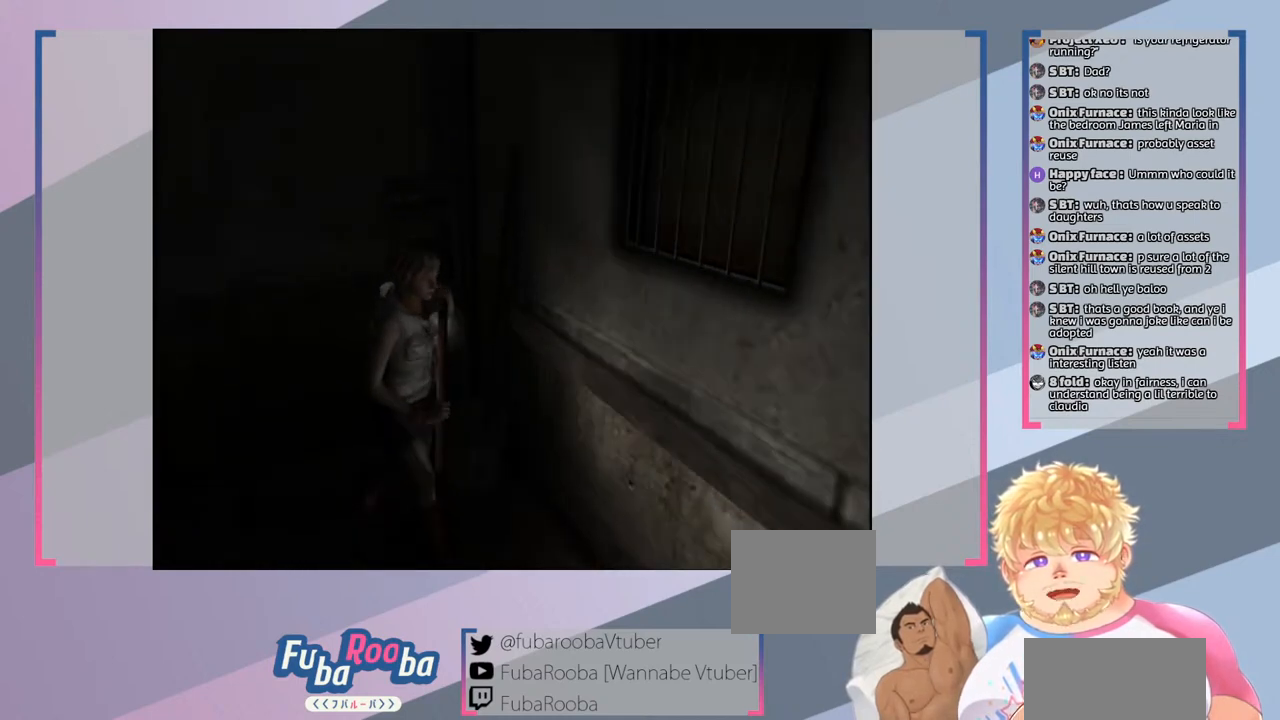
{"buttons": [], "left_stick": "down", "right_stick": "center", "events": [[300, "left_stick", "down"]]}
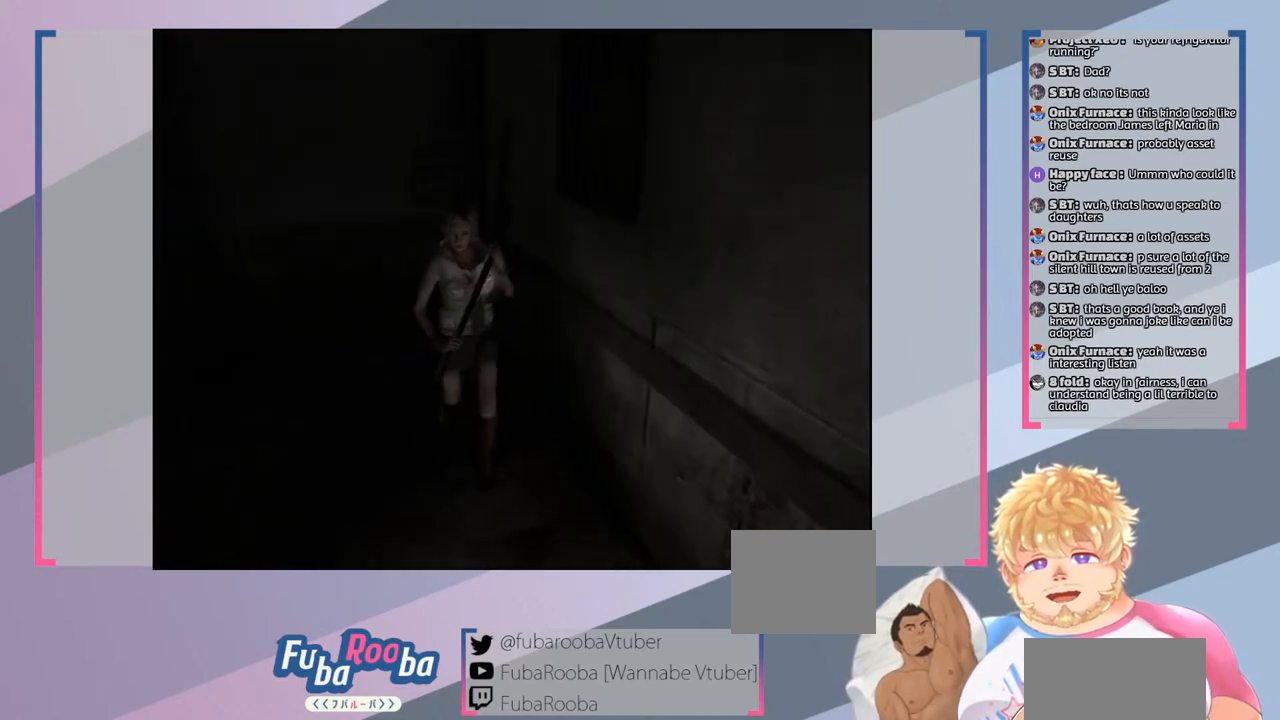
{"buttons": [], "left_stick": "center", "right_stick": "center", "events": [[167, "left_stick", "center"]]}
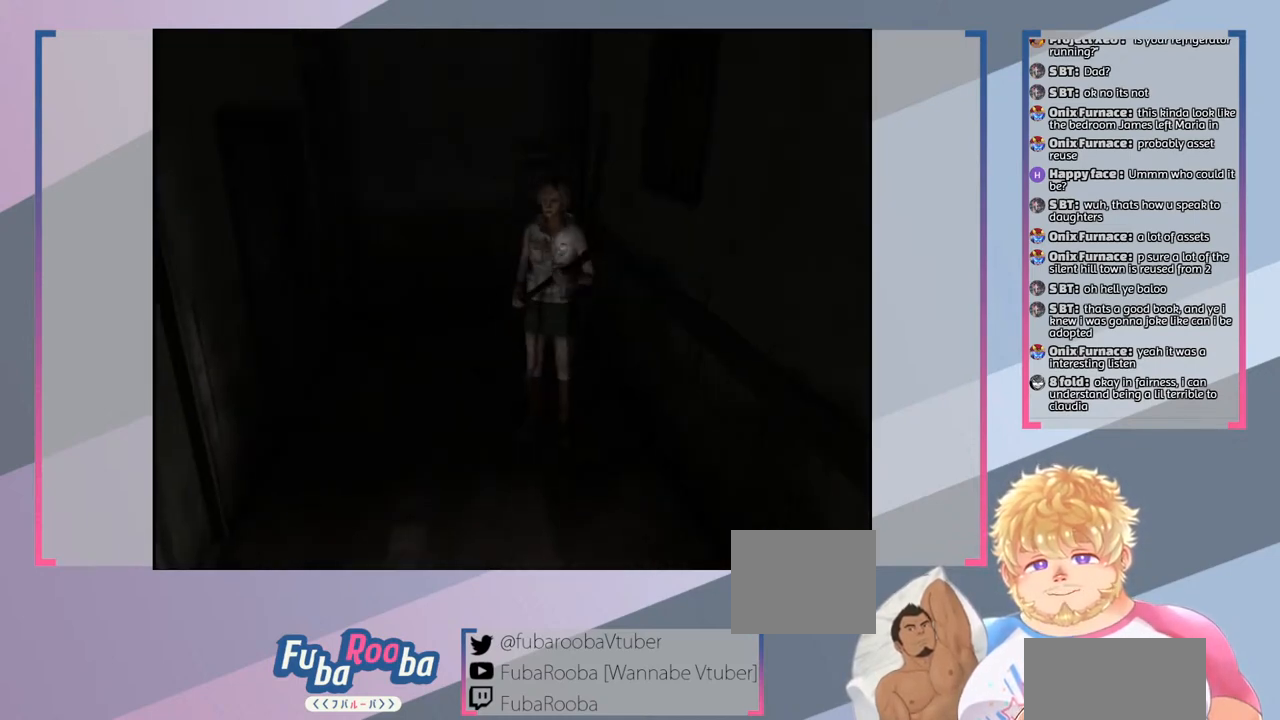
{"buttons": [], "left_stick": "center", "right_stick": "center", "events": []}
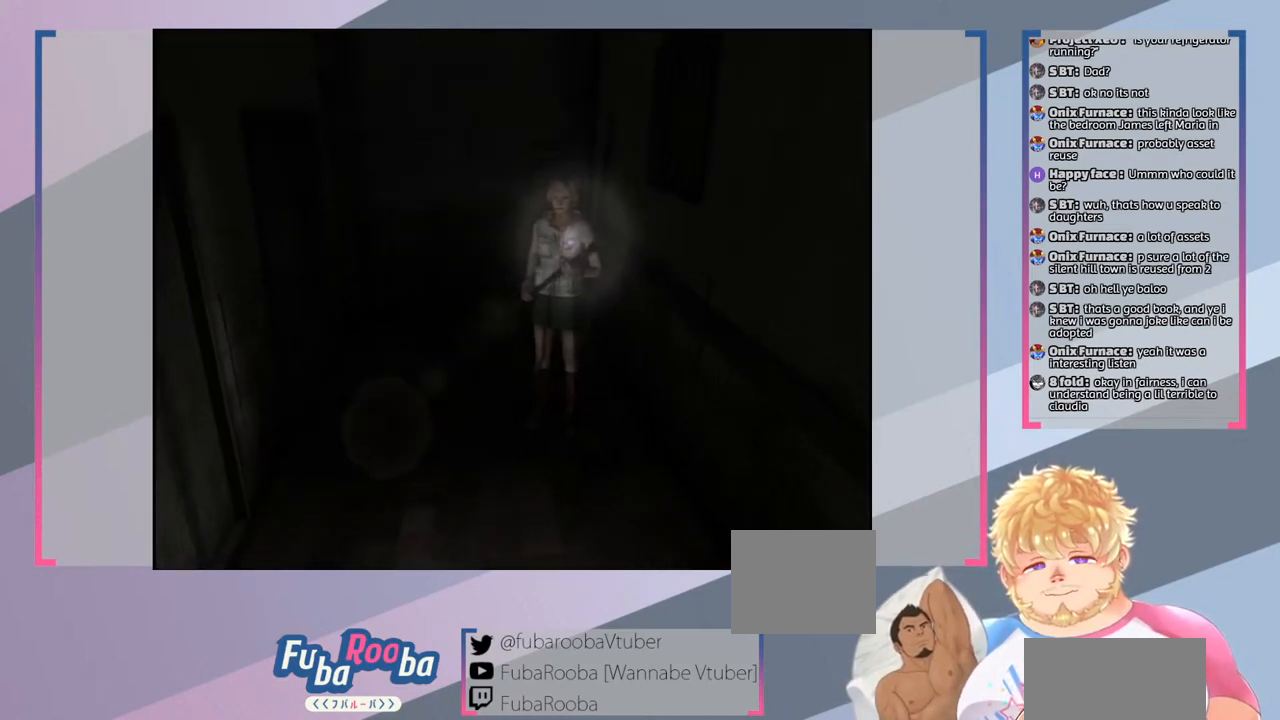
{"buttons": [], "left_stick": "center", "right_stick": "center", "events": [[233, "TRIANGLE", "down"], [367, "TRIANGLE", "up"]]}
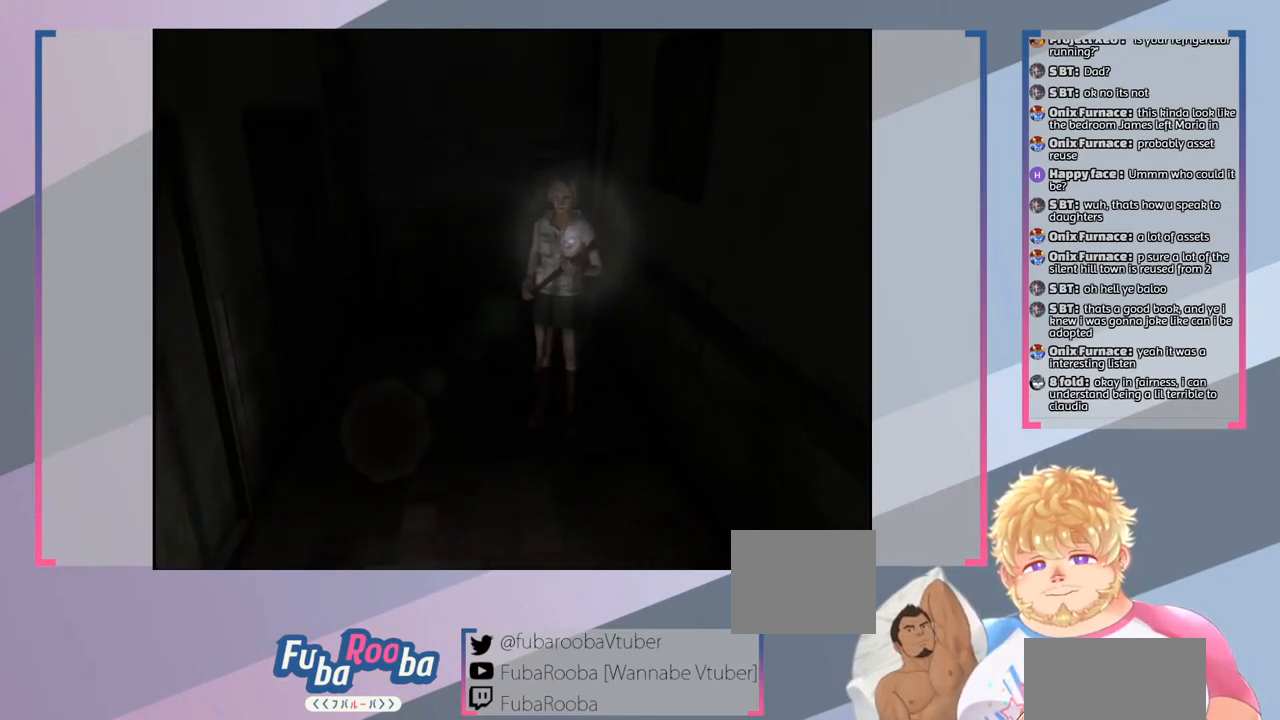
{"buttons": [], "left_stick": "center", "right_stick": "center", "events": []}
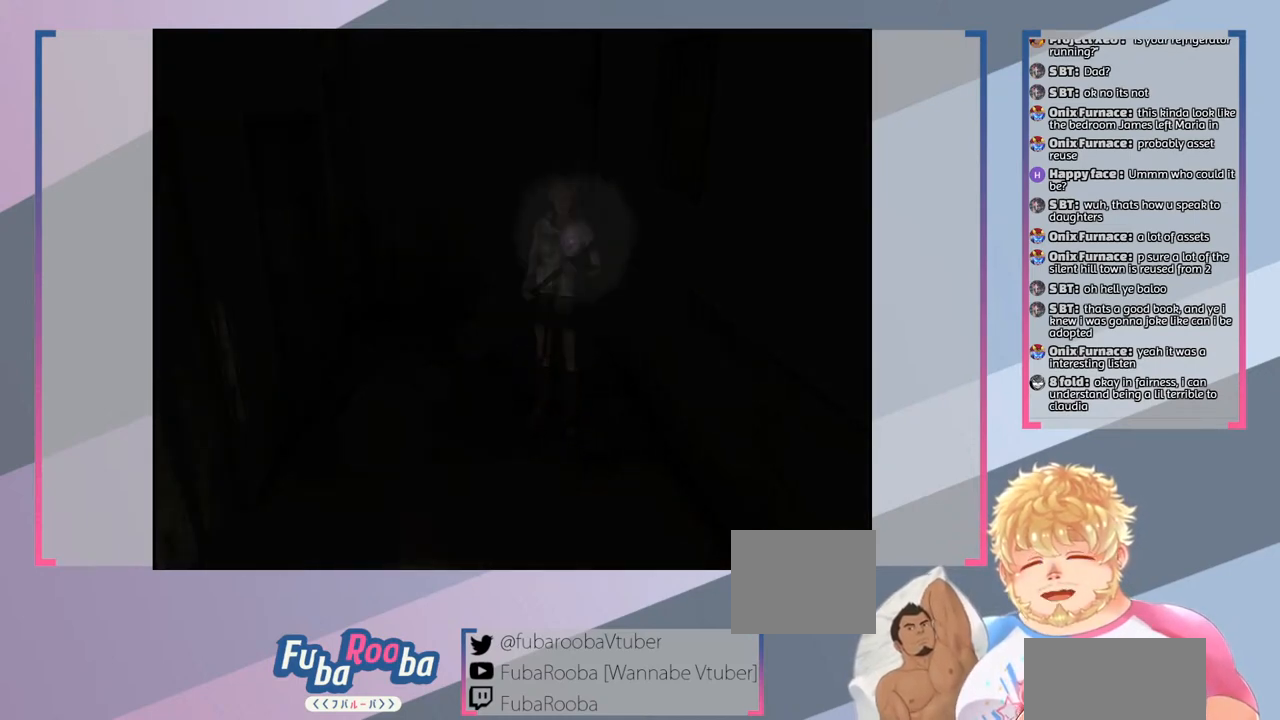
{"buttons": [], "left_stick": "center", "right_stick": "center", "events": []}
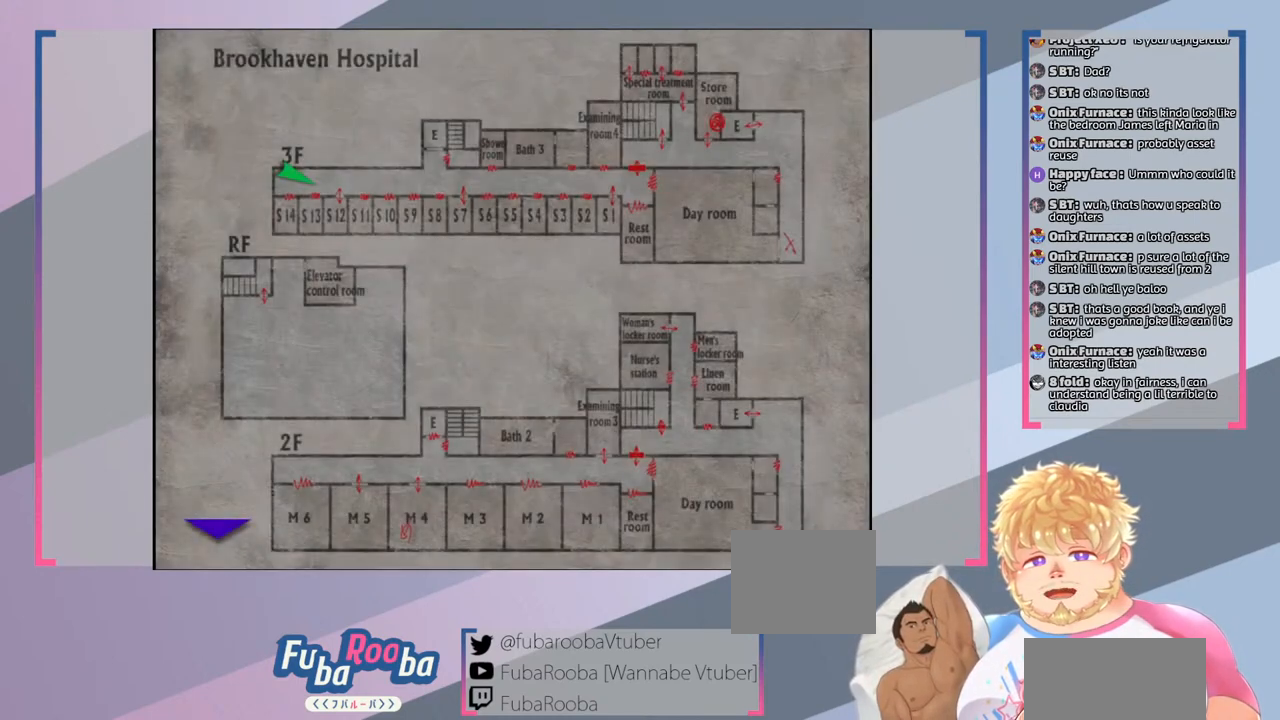
{"buttons": [], "left_stick": "center", "right_stick": "center", "events": []}
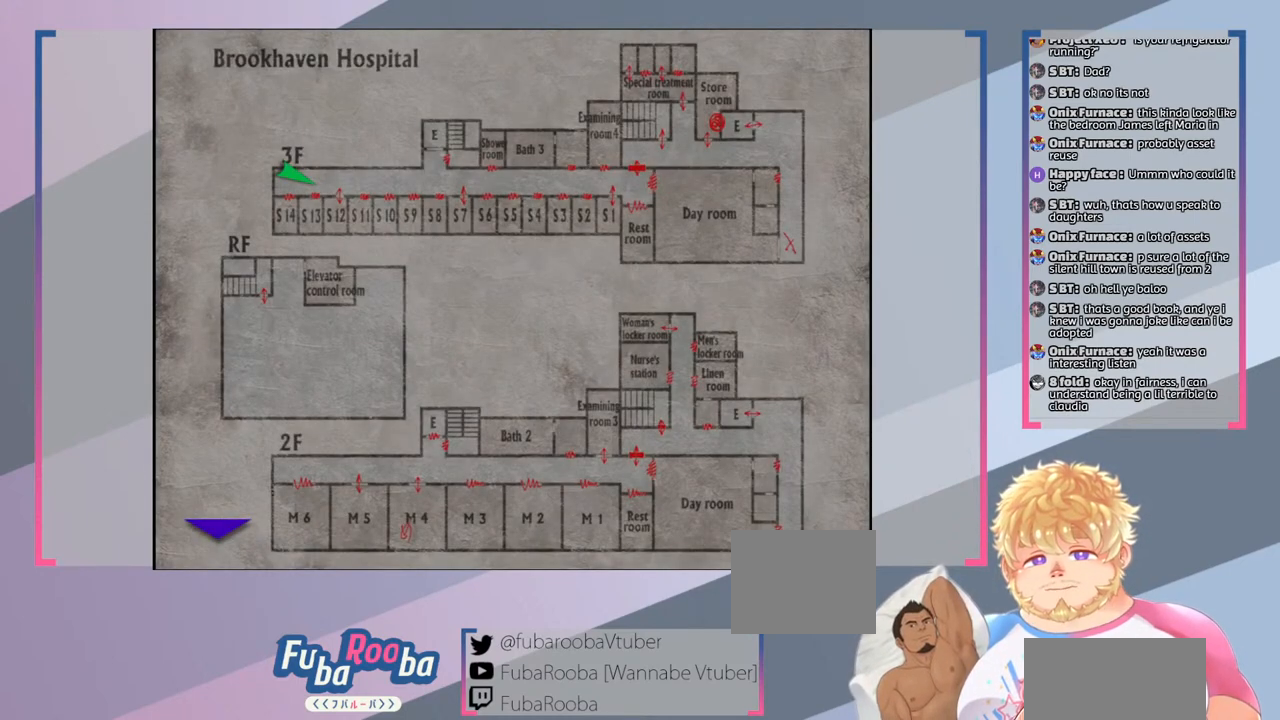
{"buttons": [], "left_stick": "center", "right_stick": "center", "events": []}
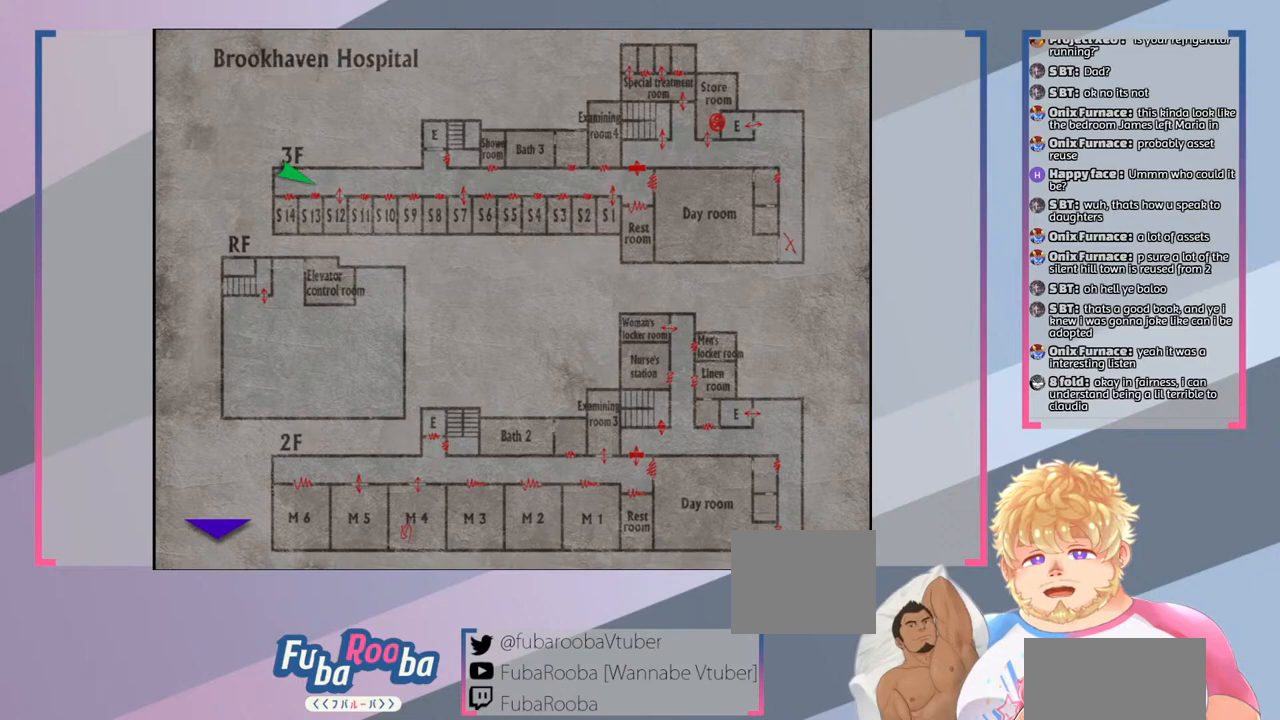
{"buttons": [], "left_stick": "center", "right_stick": "center", "events": []}
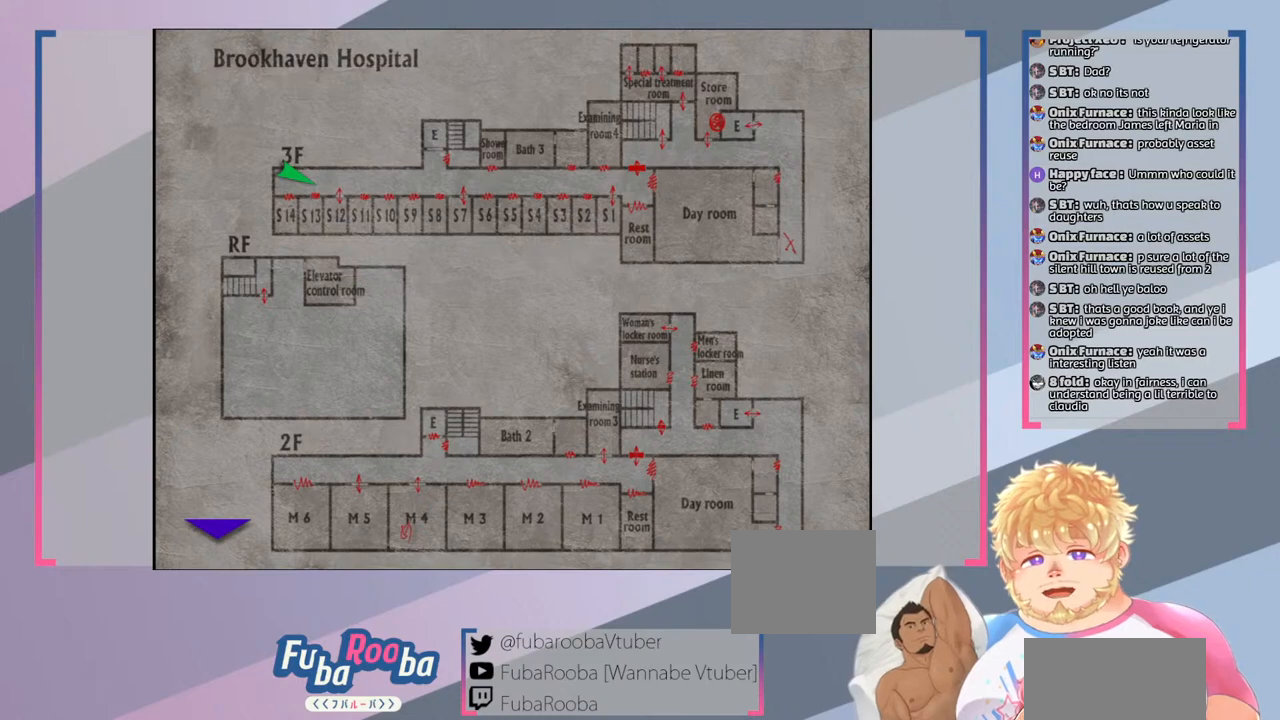
{"buttons": [], "left_stick": "center", "right_stick": "center", "events": []}
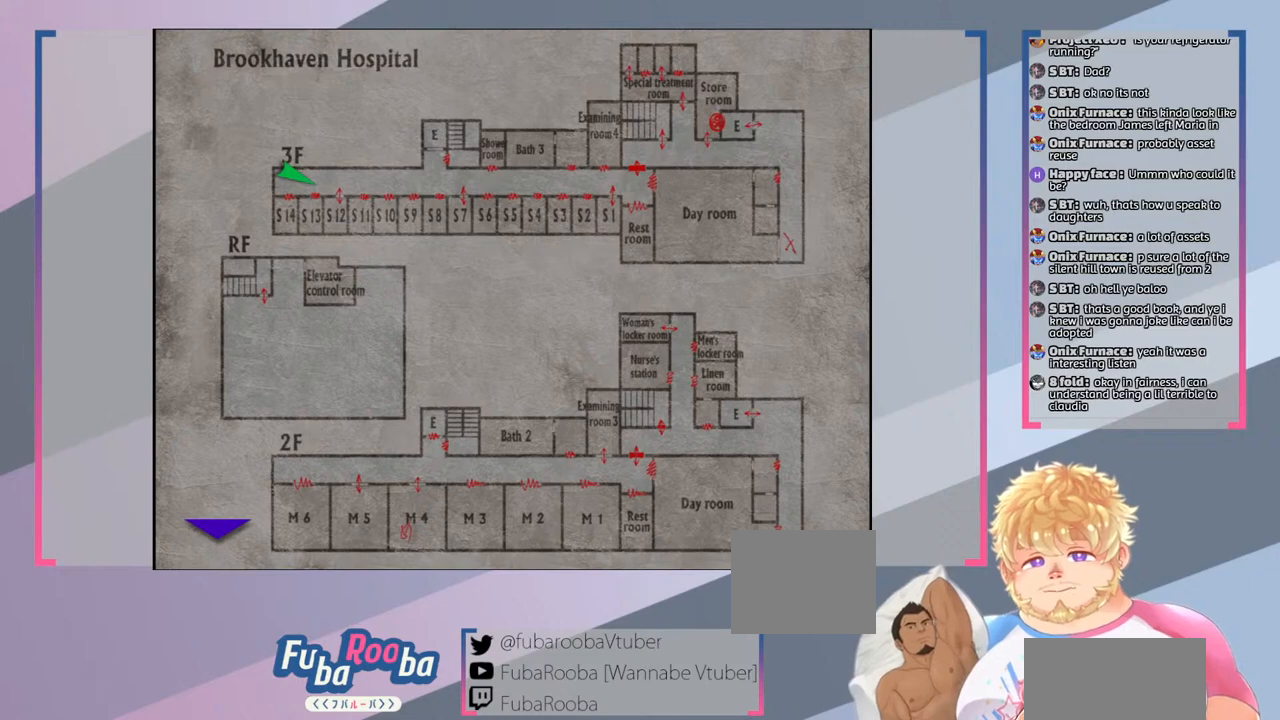
{"buttons": [], "left_stick": "center", "right_stick": "center", "events": []}
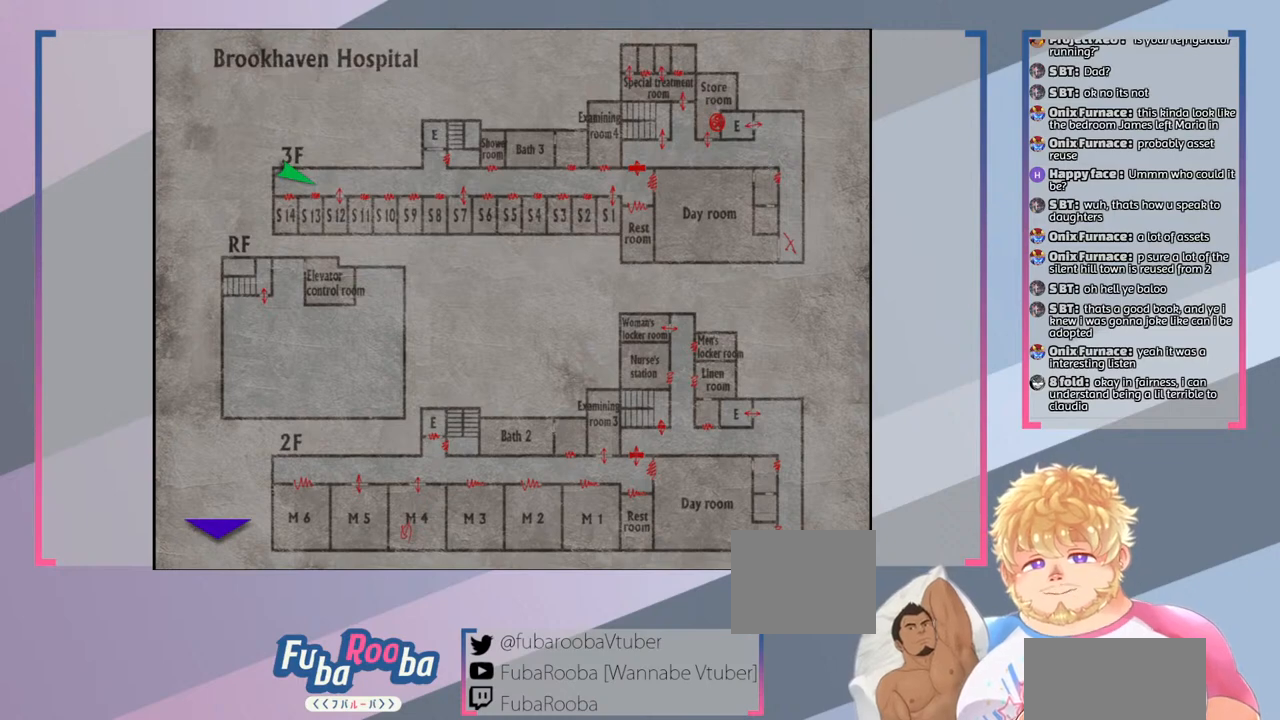
{"buttons": [], "left_stick": "center", "right_stick": "center", "events": []}
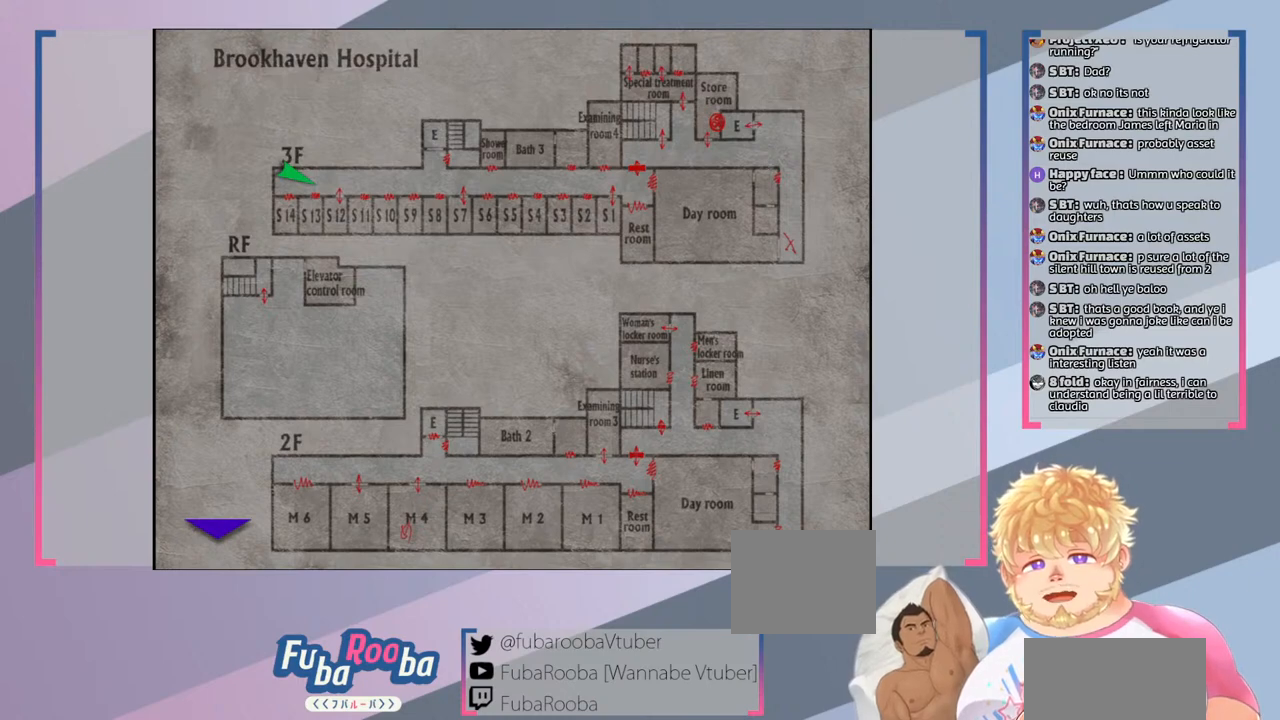
{"buttons": [], "left_stick": "center", "right_stick": "center", "events": []}
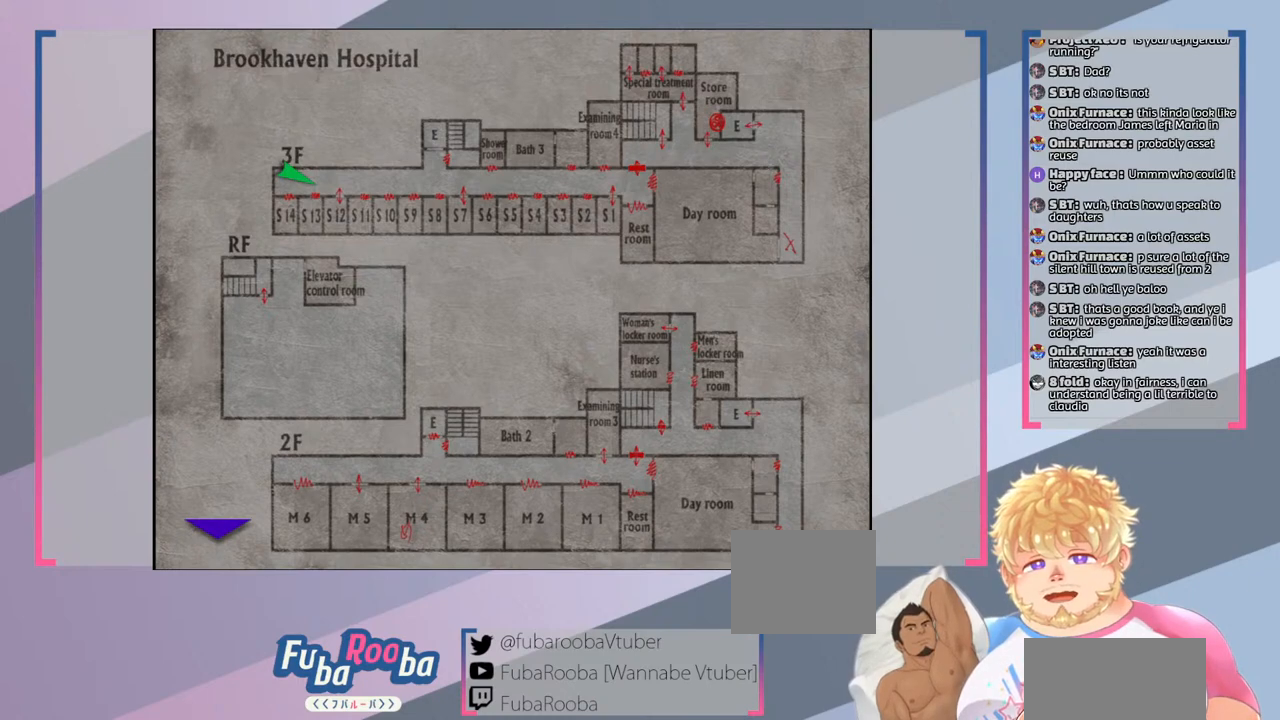
{"buttons": [], "left_stick": "center", "right_stick": "center", "events": [[167, "CIRCLE", "down"], [267, "CIRCLE", "up"]]}
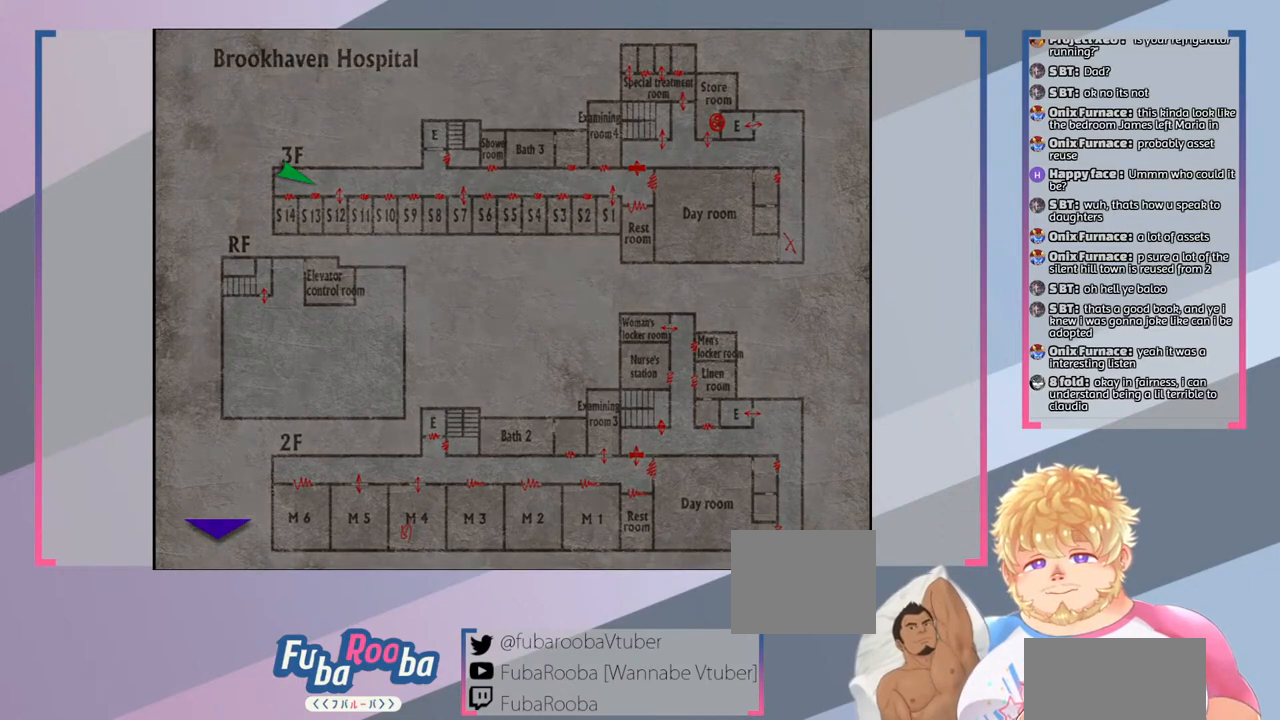
{"buttons": [], "left_stick": "center", "right_stick": "center", "events": []}
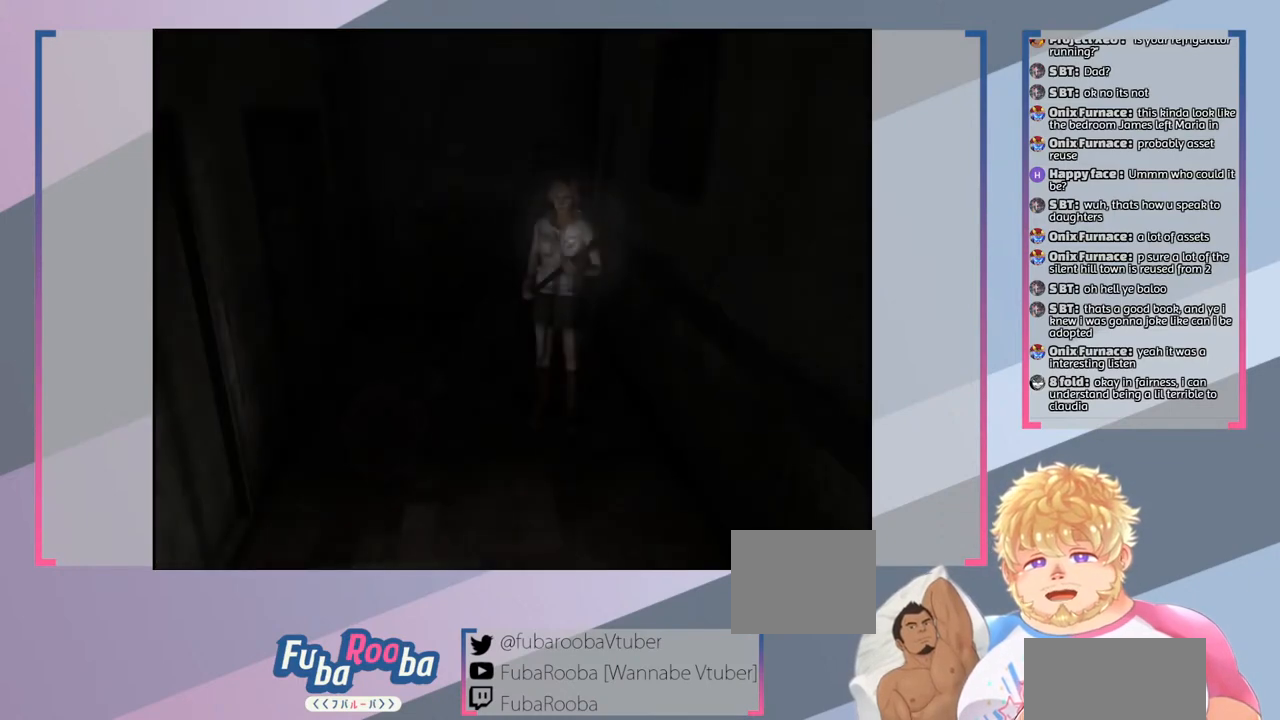
{"buttons": ["R2"], "left_stick": "center", "right_stick": "center", "events": [[367, "R2", "down"]]}
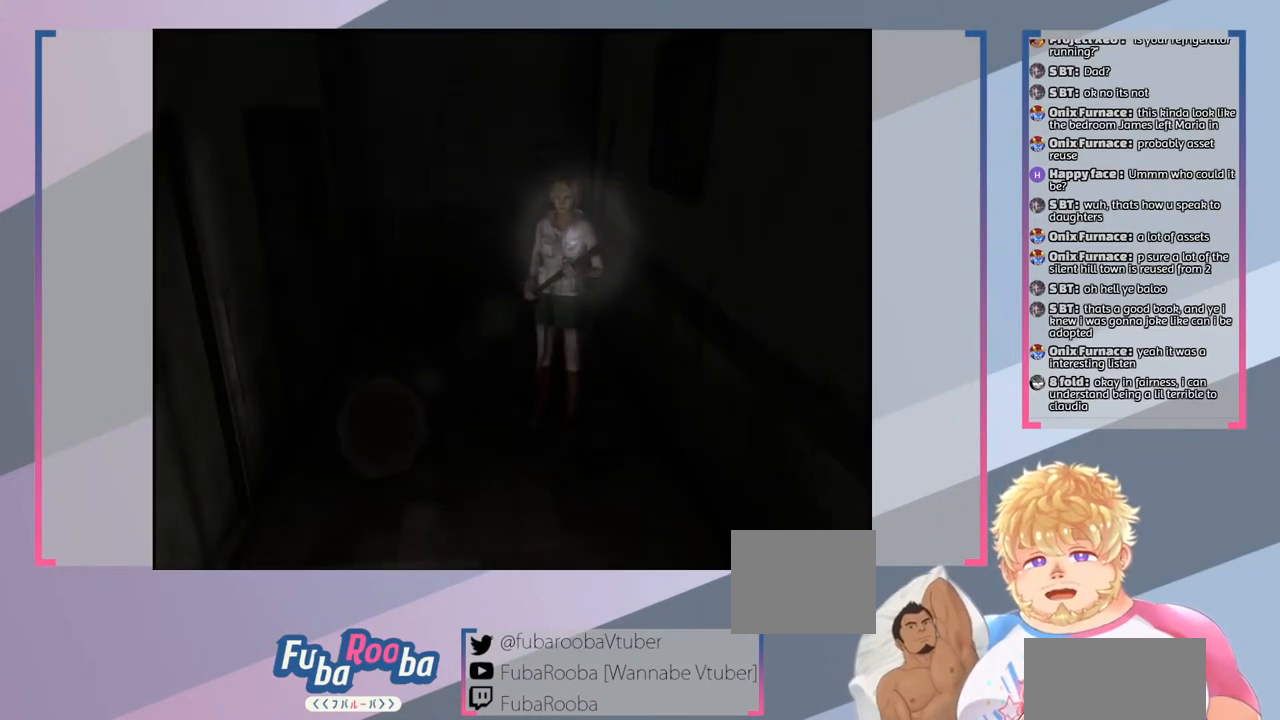
{"buttons": [], "left_stick": "center", "right_stick": "center", "events": [[167, "R2", "up"]]}
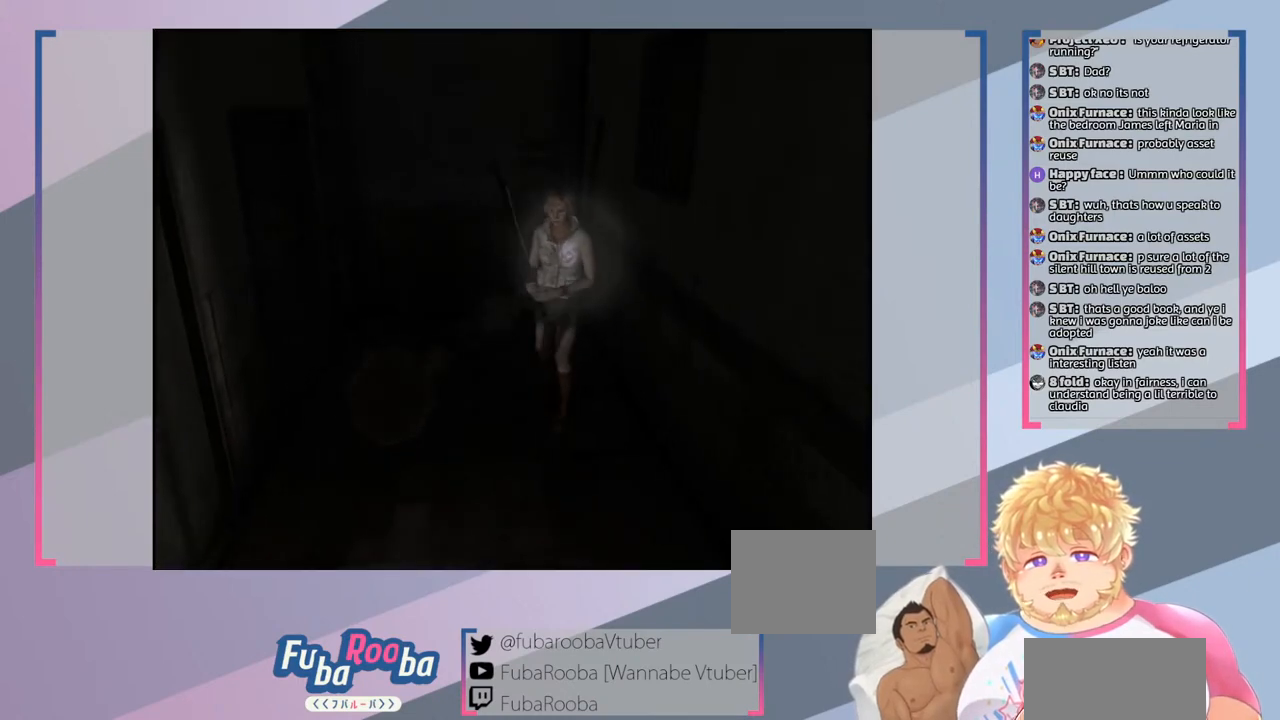
{"buttons": ["L2"], "left_stick": "center", "right_stick": "center", "events": [[133, "L2", "down"]]}
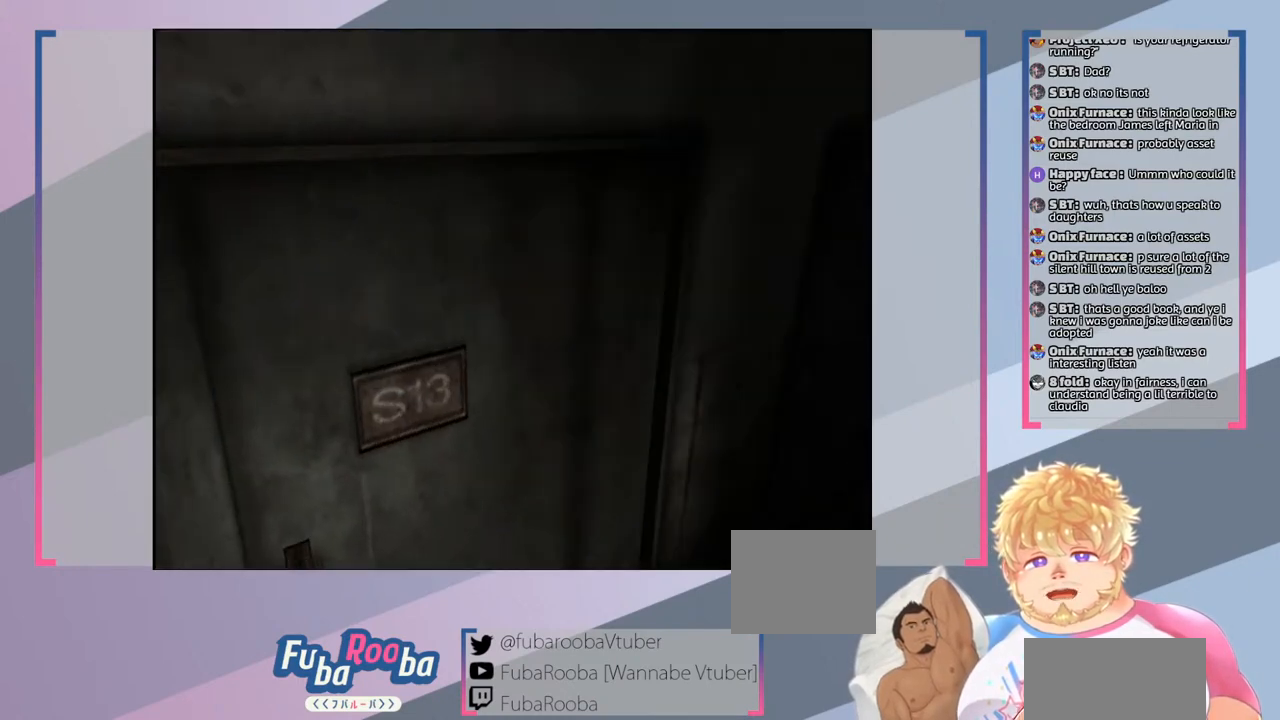
{"buttons": ["L2"], "left_stick": "center", "right_stick": "center", "events": []}
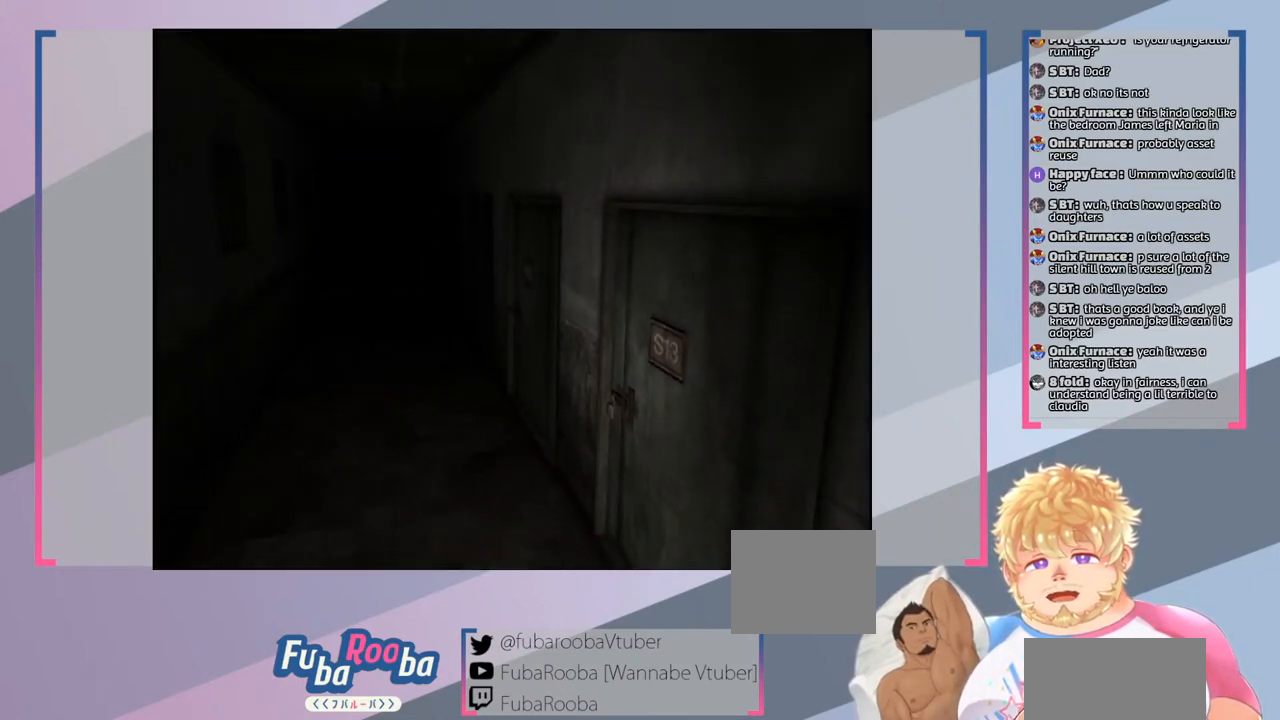
{"buttons": ["L2"], "left_stick": "up", "right_stick": "center", "events": [[33, "left_stick", "up"]]}
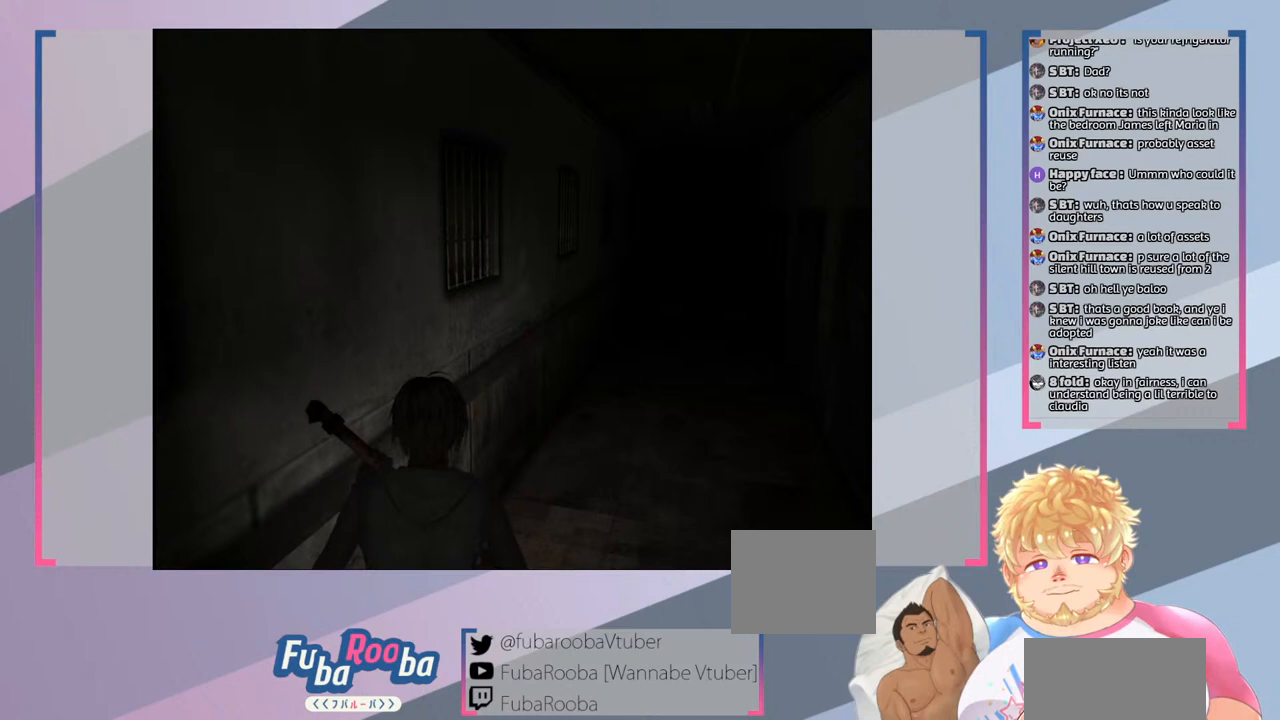
{"buttons": ["L2"], "left_stick": "up", "right_stick": "center", "events": []}